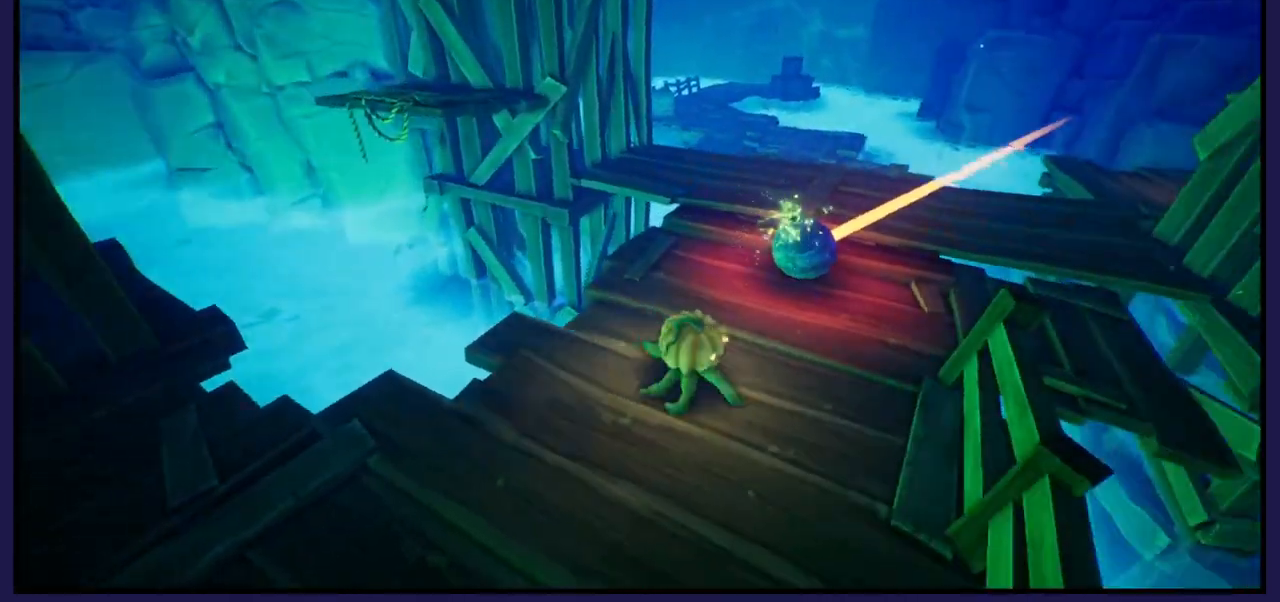
Gameplay with a controller (Xbox layout); each line is a JSON object with the inputs held at the frame after it. "events" lists button and stick changes between this image and that frame as [ms after this image, input, new state], when the widget could be followed in between.
{"buttons": [], "left_stick": "up", "right_stick": "center", "events": [[150, "left_stick", "center"], [150, "right_stick", "center"], [383, "left_stick", "up"]]}
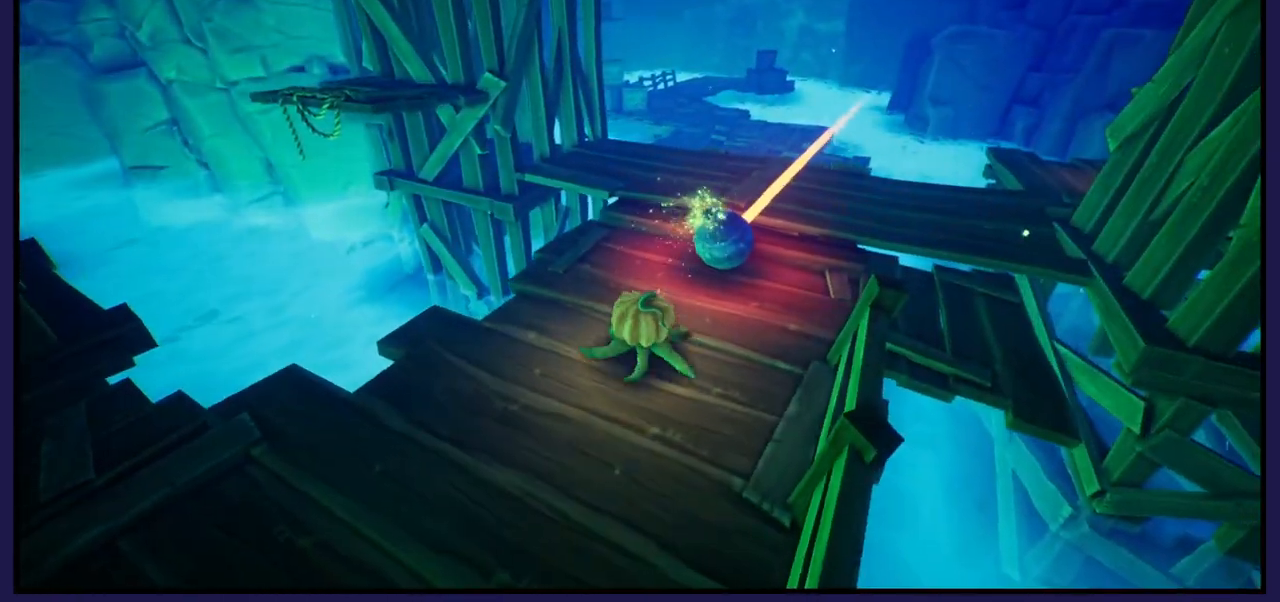
{"buttons": [], "left_stick": "center", "right_stick": "center", "events": [[50, "left_stick", "up-right"], [250, "left_stick", "center"]]}
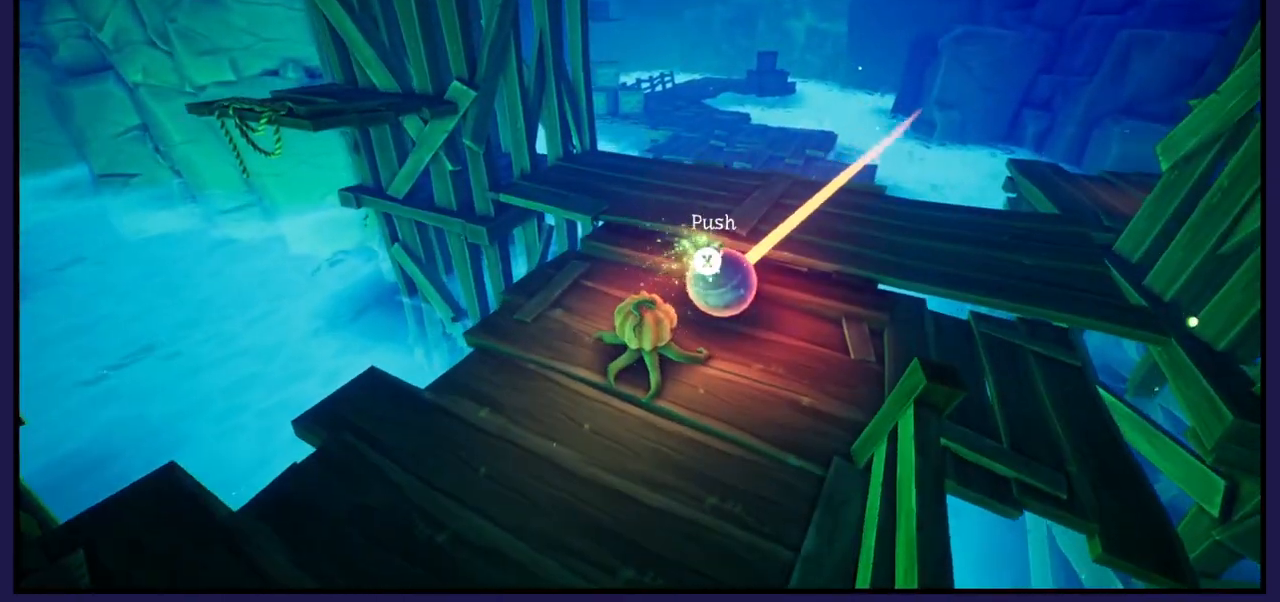
{"buttons": [], "left_stick": "center", "right_stick": "center", "events": [[250, "left_stick", "up-right"], [417, "left_stick", "center"]]}
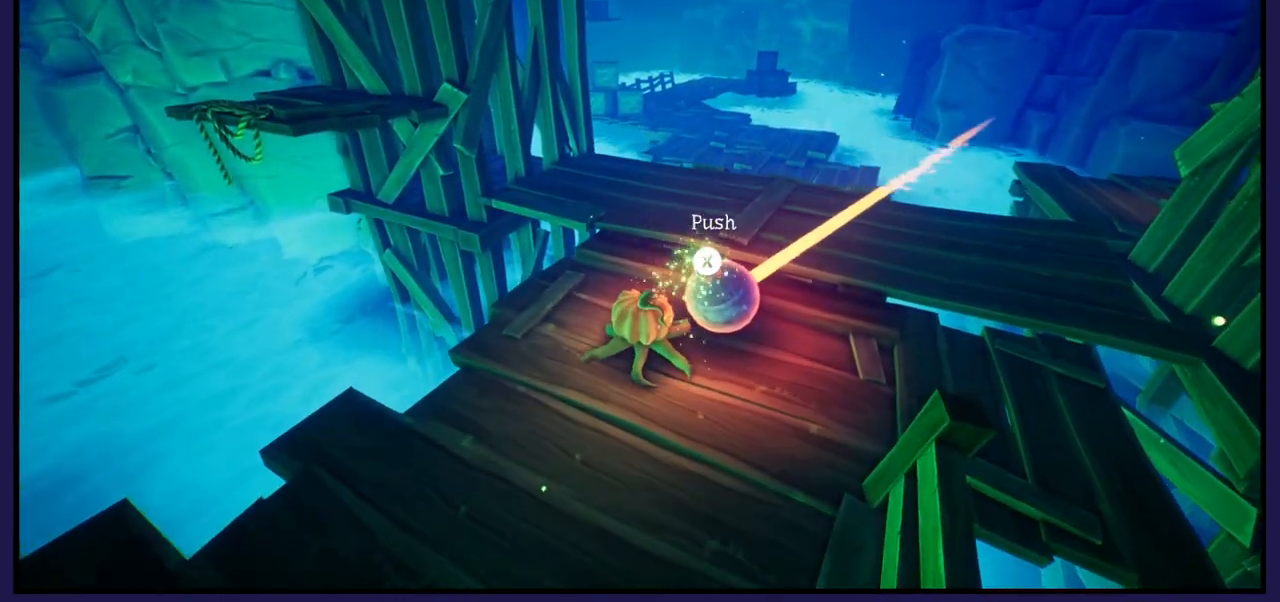
{"buttons": [], "left_stick": "center", "right_stick": "center", "events": []}
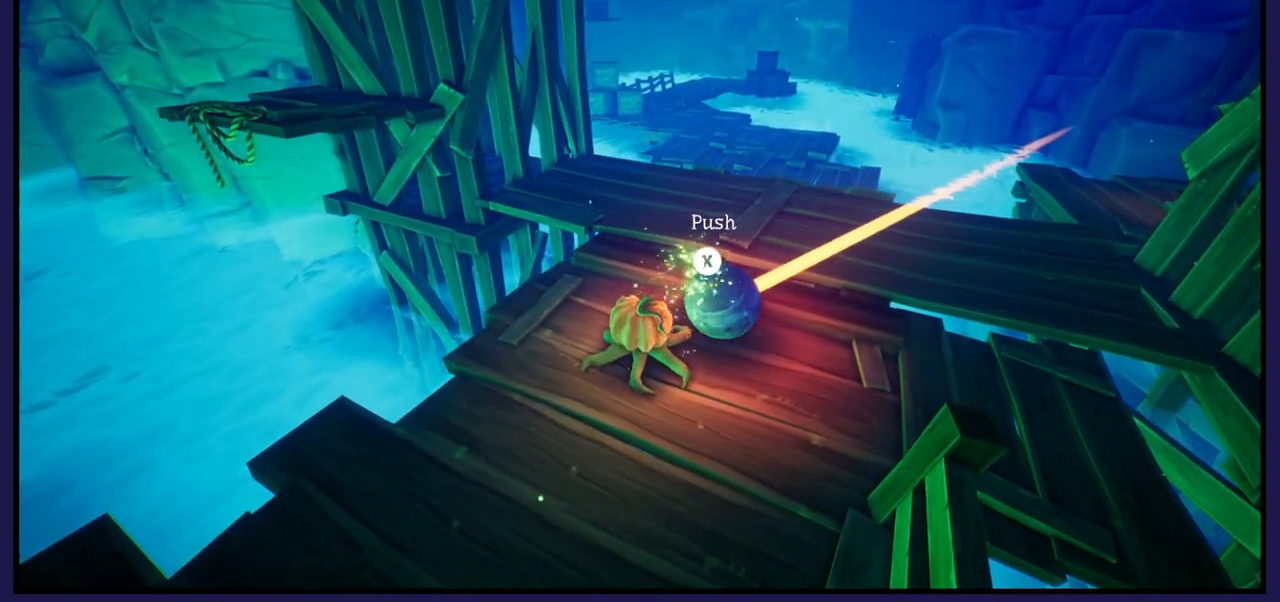
{"buttons": [], "left_stick": "center", "right_stick": "center", "events": []}
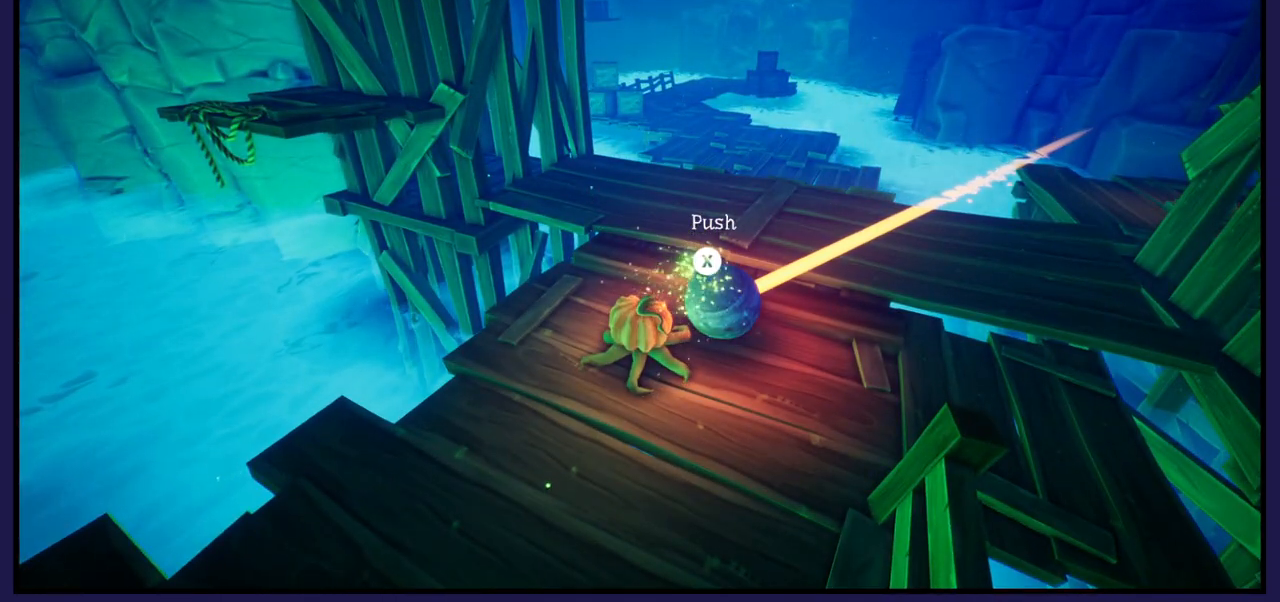
{"buttons": [], "left_stick": "up", "right_stick": "center", "events": [[317, "left_stick", "up"]]}
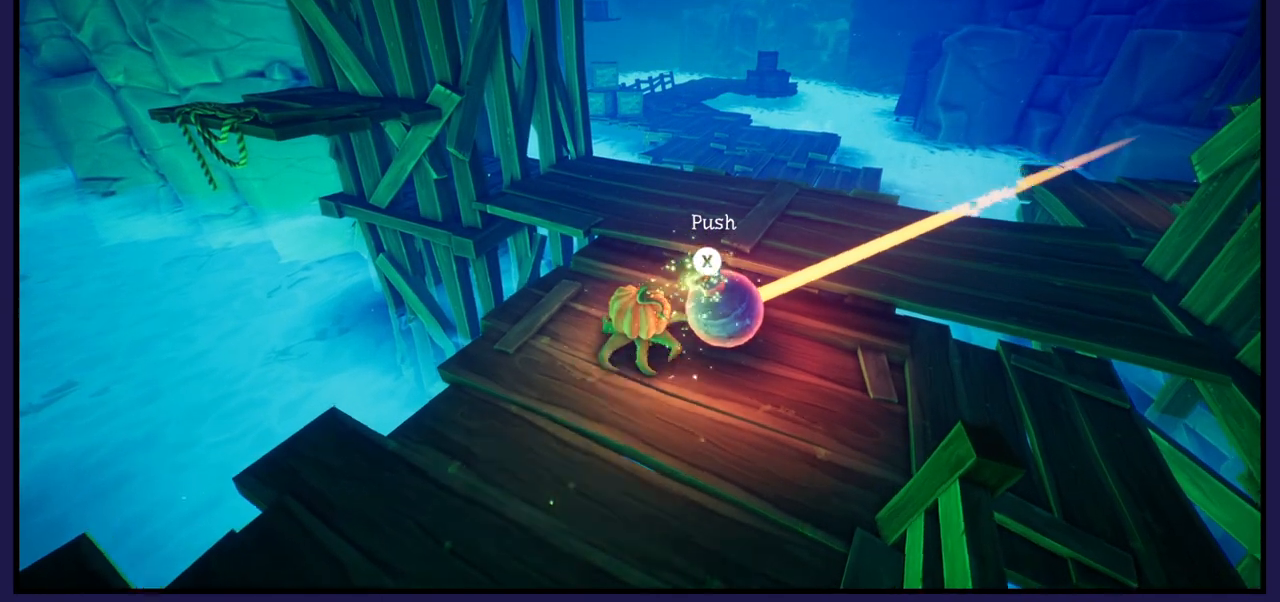
{"buttons": [], "left_stick": "down", "right_stick": "center", "events": [[67, "left_stick", "center"], [317, "left_stick", "down"]]}
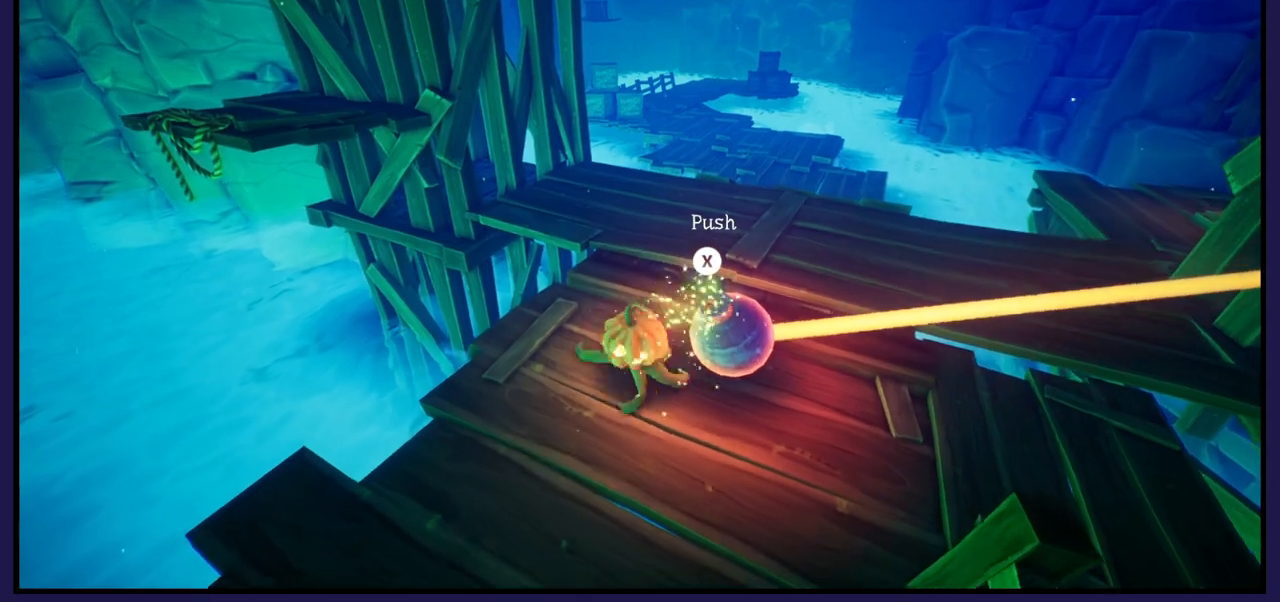
{"buttons": [], "left_stick": "center", "right_stick": "center", "events": [[17, "left_stick", "center"], [433, "X", "down"], [500, "X", "up"]]}
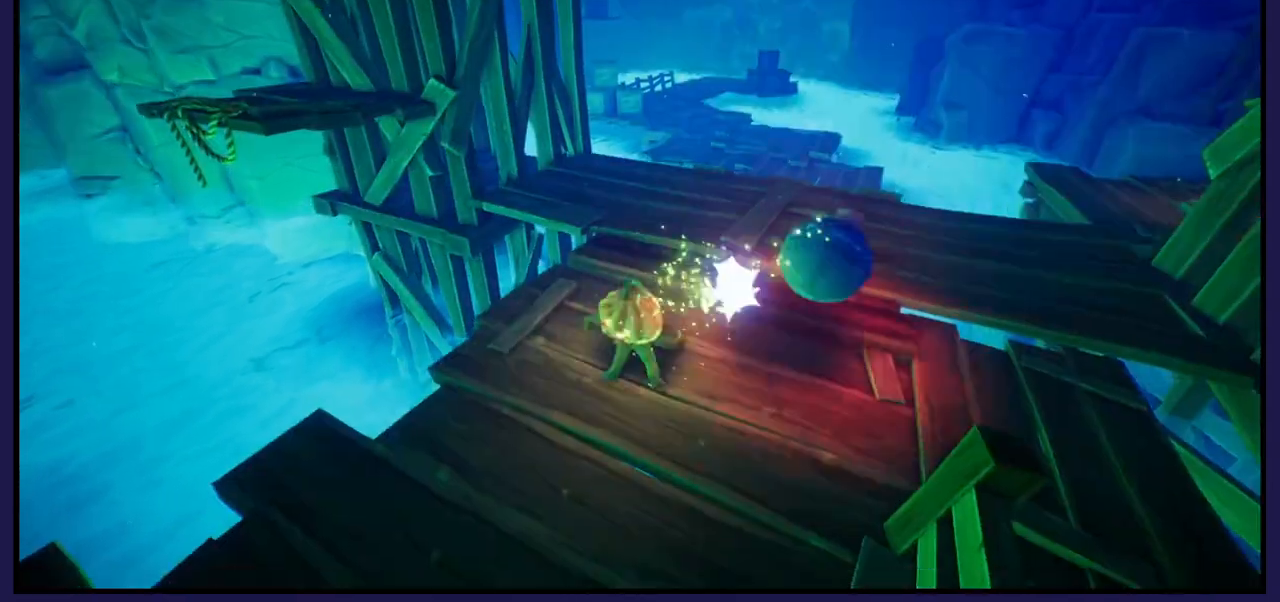
{"buttons": [], "left_stick": "up", "right_stick": "right", "events": [[283, "left_stick", "up"], [500, "right_stick", "right"]]}
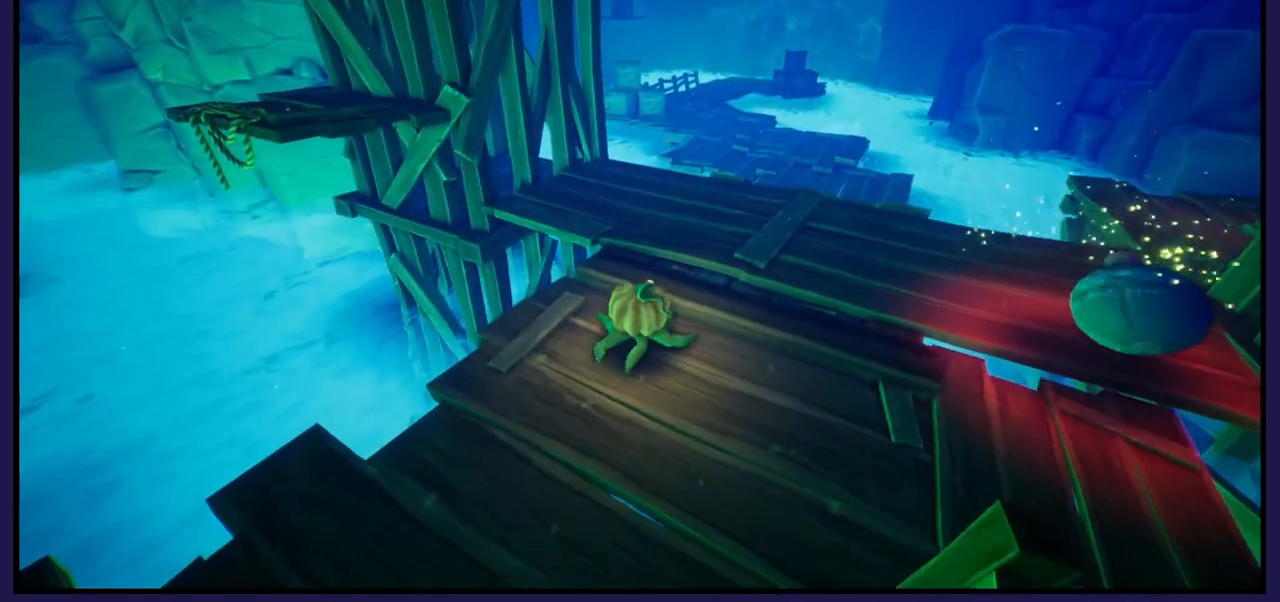
{"buttons": [], "left_stick": "up-left", "right_stick": "right", "events": [[233, "left_stick", "up-right"], [417, "left_stick", "up-left"]]}
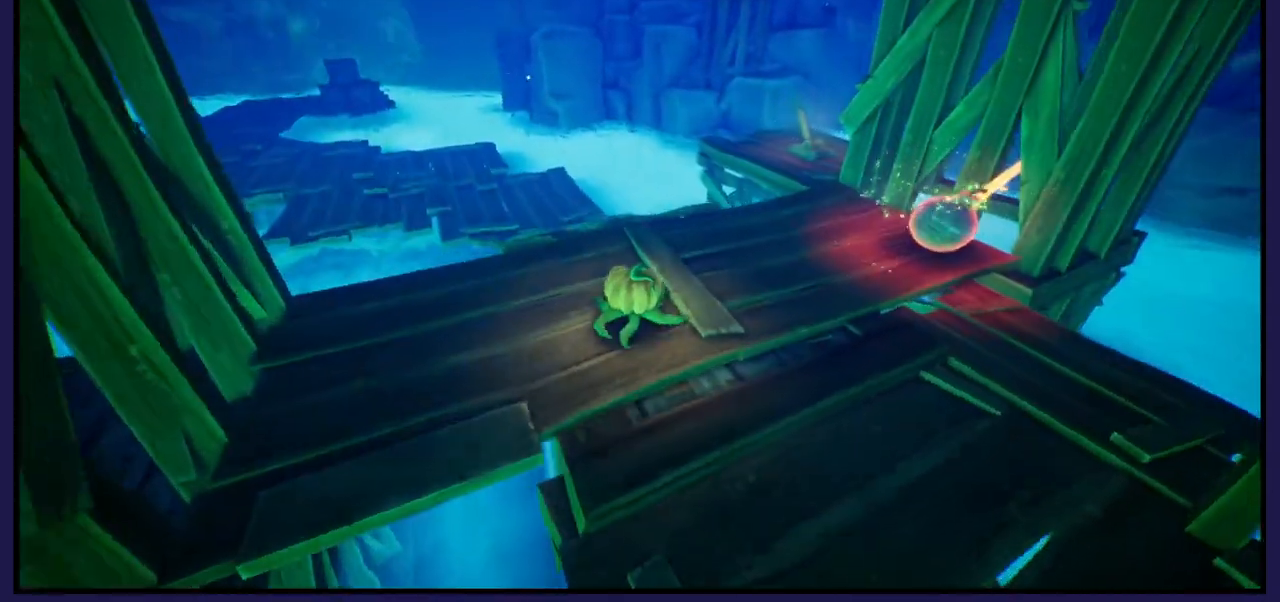
{"buttons": [], "left_stick": "center", "right_stick": "down-right", "events": [[33, "right_stick", "center"], [200, "left_stick", "up-right"], [433, "left_stick", "center"], [450, "right_stick", "down-right"]]}
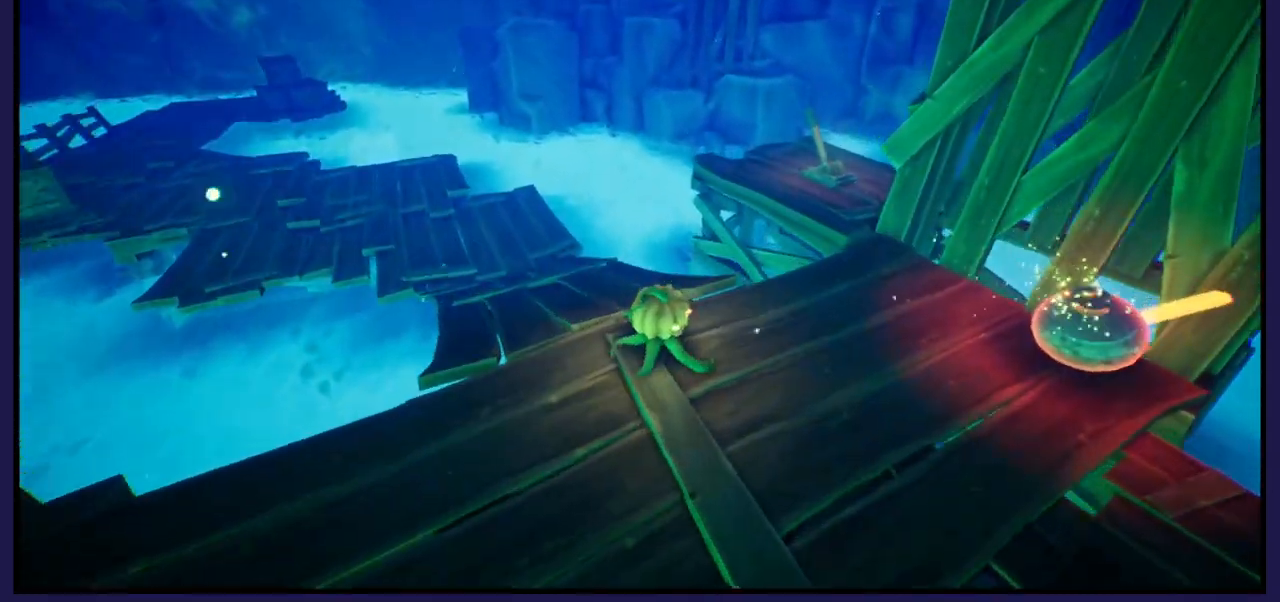
{"buttons": [], "left_stick": "up", "right_stick": "center", "events": [[167, "left_stick", "up-left"], [183, "right_stick", "center"], [367, "left_stick", "up"]]}
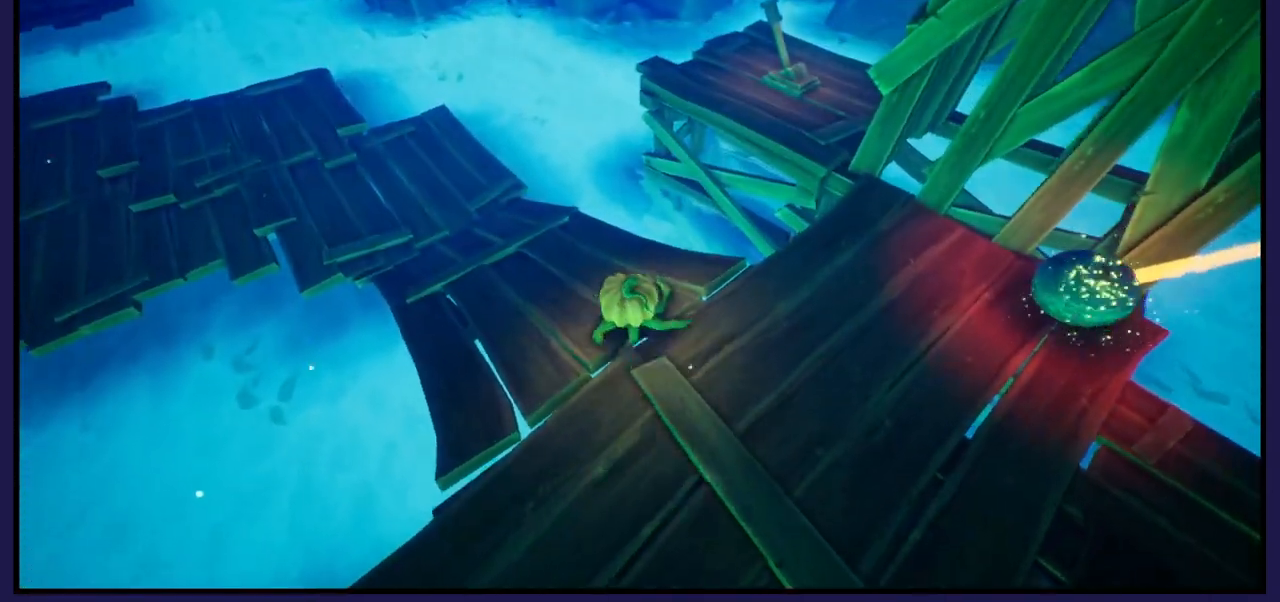
{"buttons": [], "left_stick": "up-right", "right_stick": "center", "events": [[67, "left_stick", "up-right"], [200, "A", "down"], [467, "A", "up"]]}
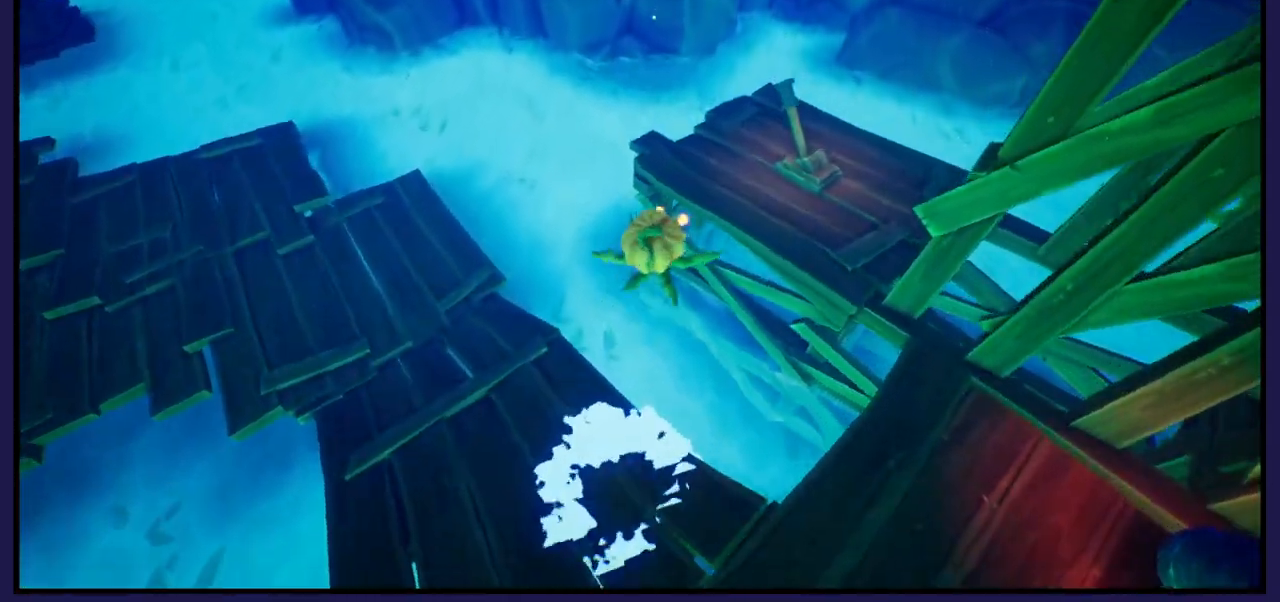
{"buttons": [], "left_stick": "up-right", "right_stick": "center", "events": [[150, "A", "down"], [283, "A", "up"]]}
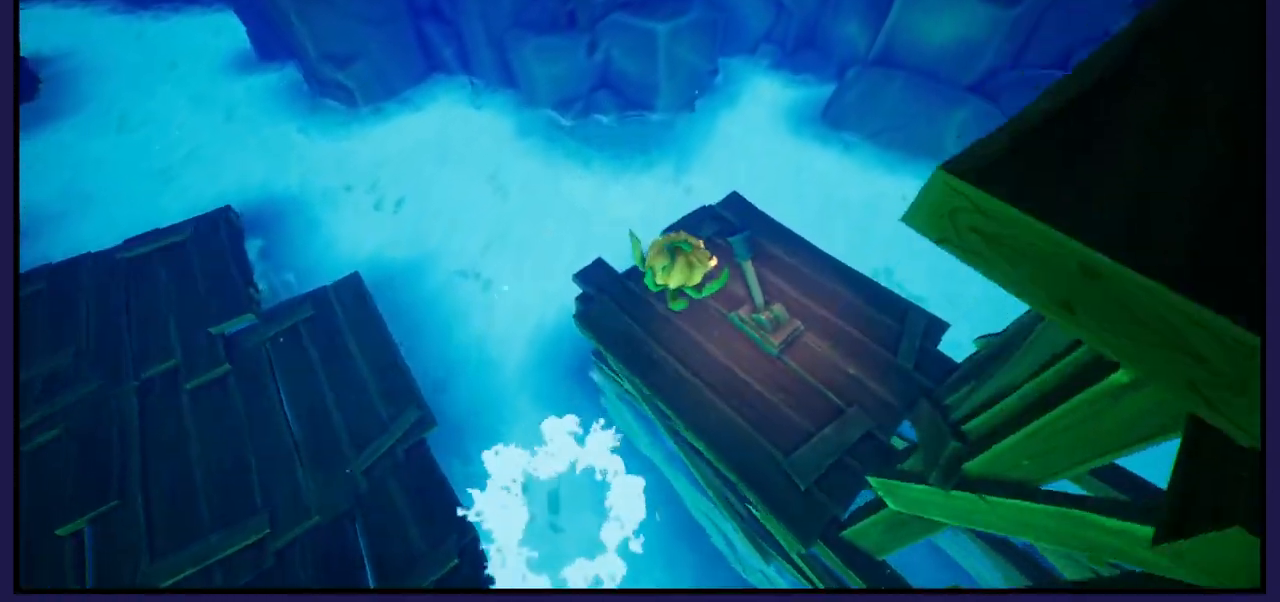
{"buttons": [], "left_stick": "down-left", "right_stick": "center", "events": [[100, "left_stick", "center"], [217, "X", "down"], [317, "X", "up"], [500, "left_stick", "down-left"]]}
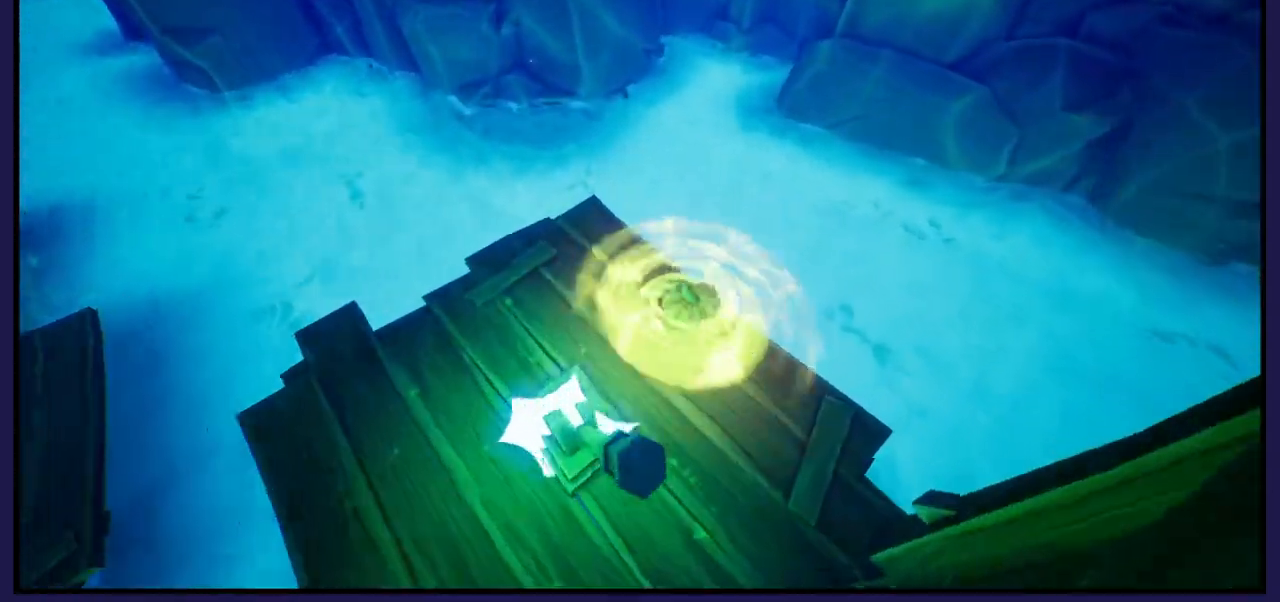
{"buttons": [], "left_stick": "center", "right_stick": "left", "events": [[367, "left_stick", "center"], [417, "right_stick", "left"]]}
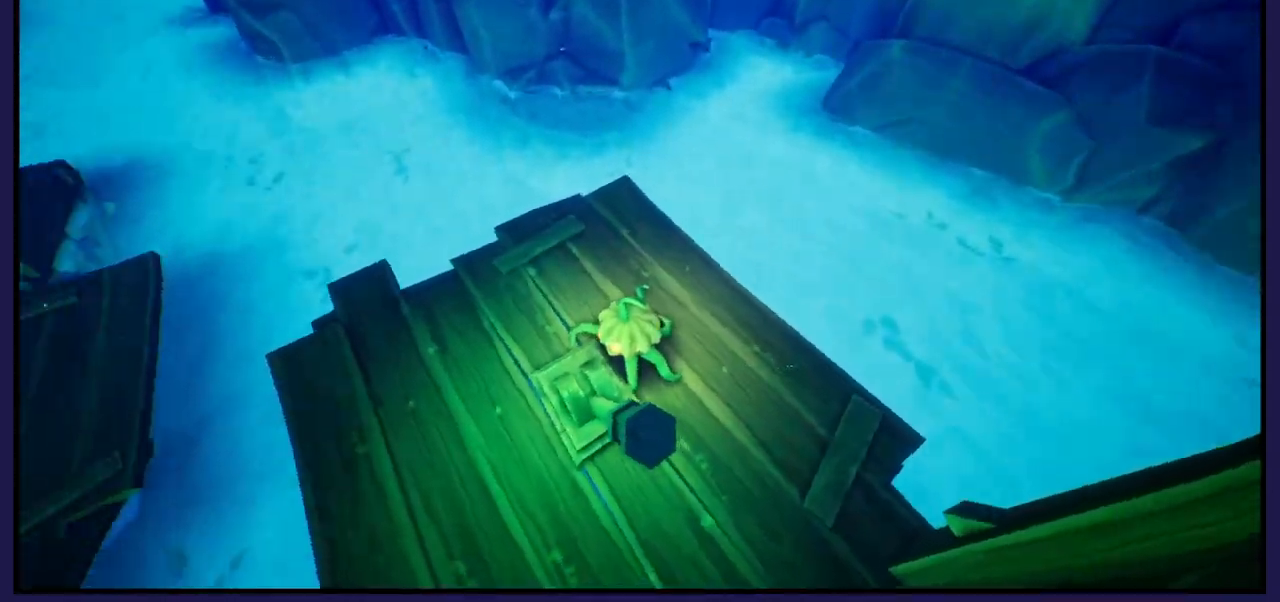
{"buttons": [], "left_stick": "center", "right_stick": "left", "events": []}
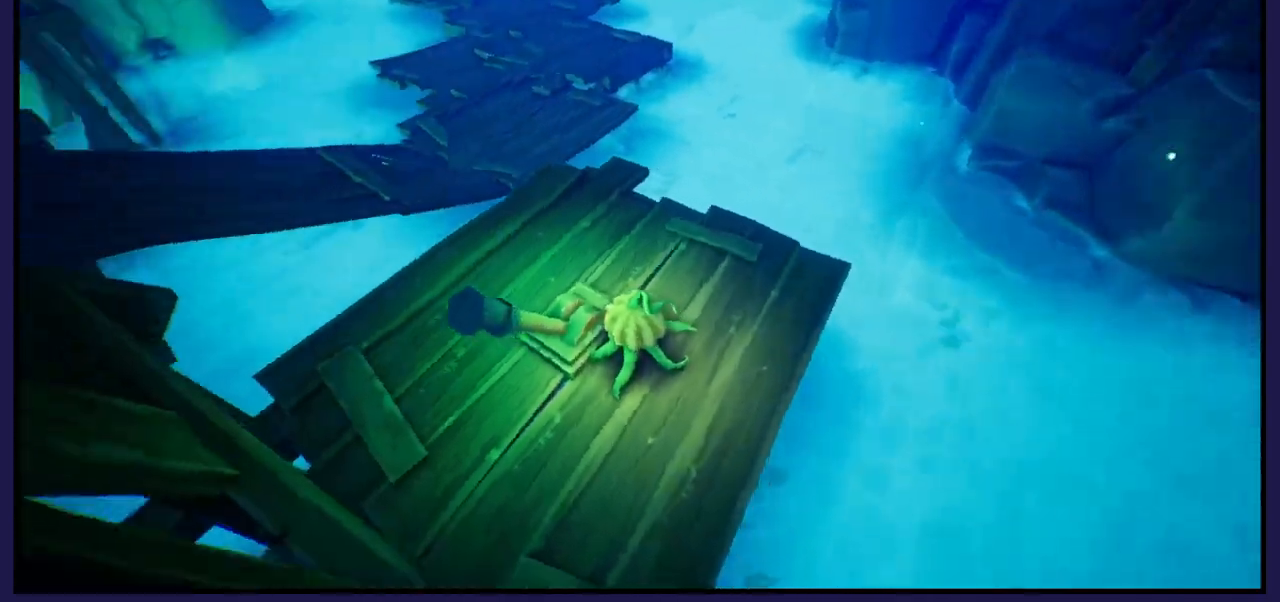
{"buttons": [], "left_stick": "right", "right_stick": "left", "events": [[467, "left_stick", "right"]]}
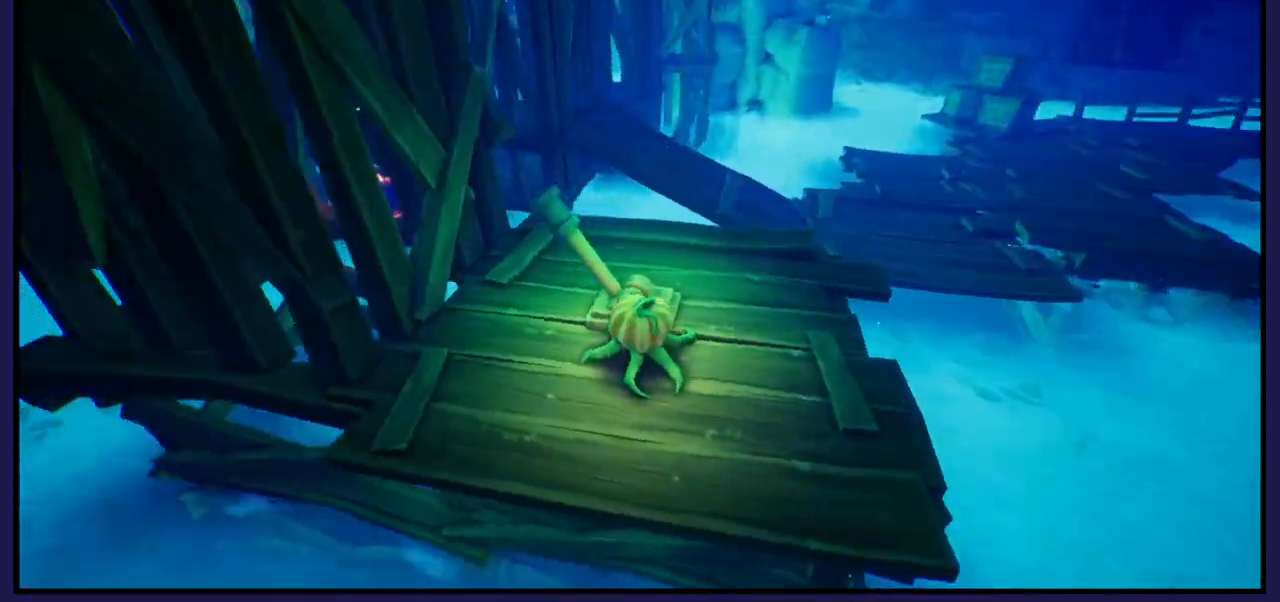
{"buttons": [], "left_stick": "center", "right_stick": "center", "events": [[217, "right_stick", "up-left"], [417, "left_stick", "center"], [433, "right_stick", "center"]]}
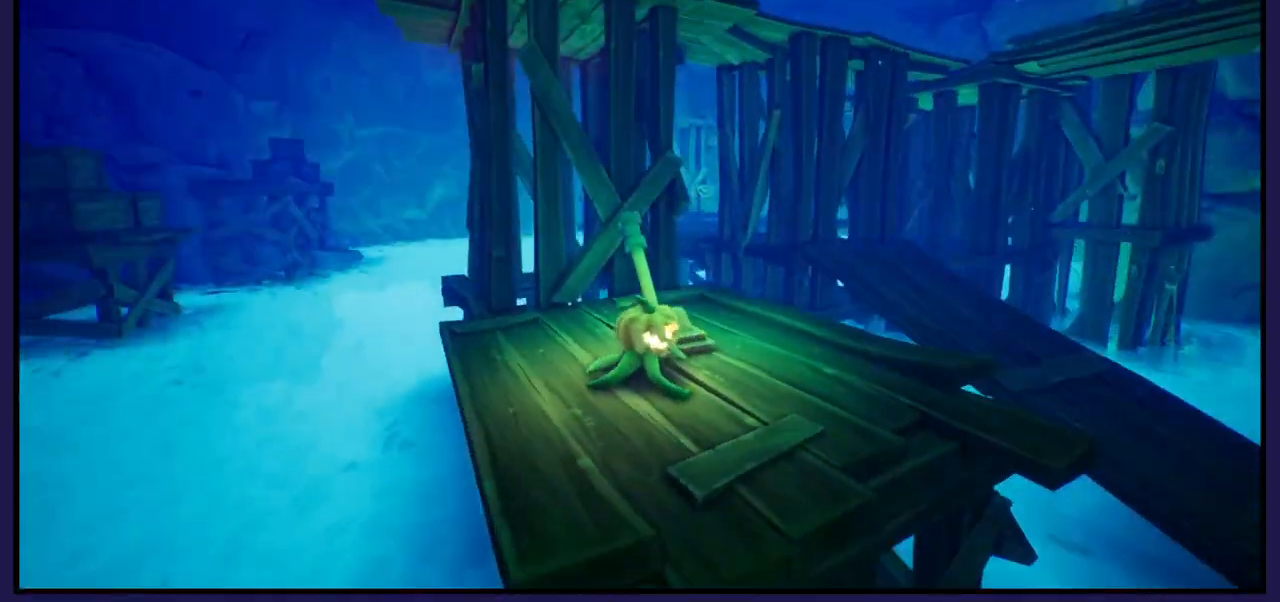
{"buttons": [], "left_stick": "center", "right_stick": "center", "events": [[117, "left_stick", "right"], [167, "right_stick", "left"], [250, "right_stick", "down-left"], [350, "left_stick", "center"], [367, "right_stick", "center"]]}
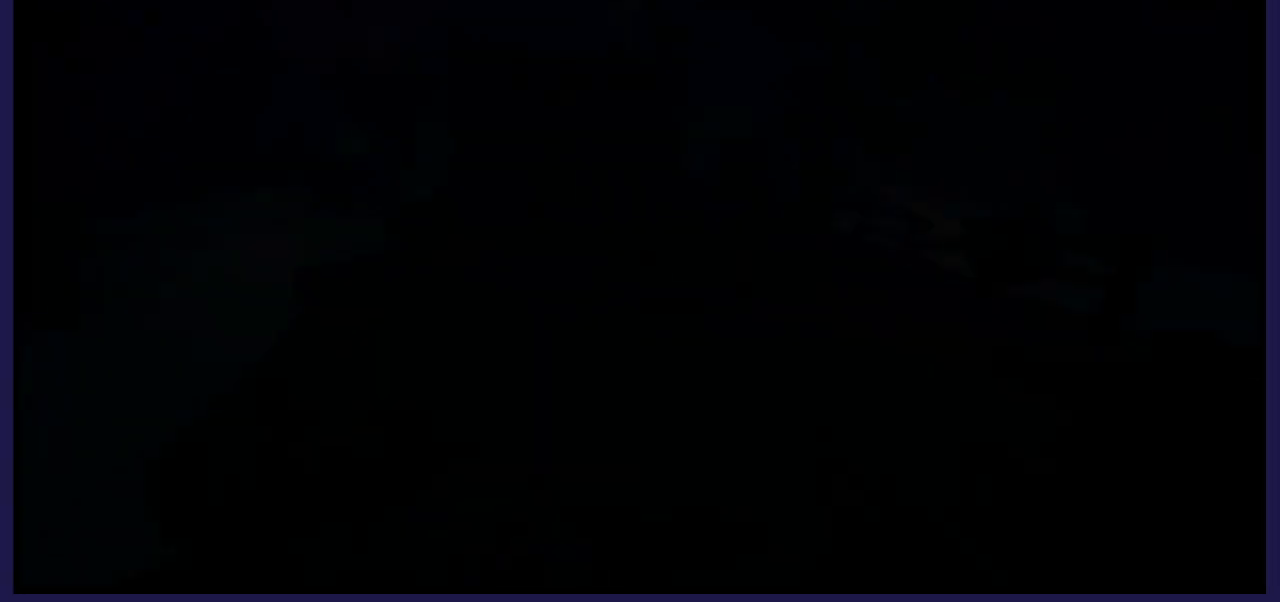
{"buttons": [], "left_stick": "center", "right_stick": "center", "events": []}
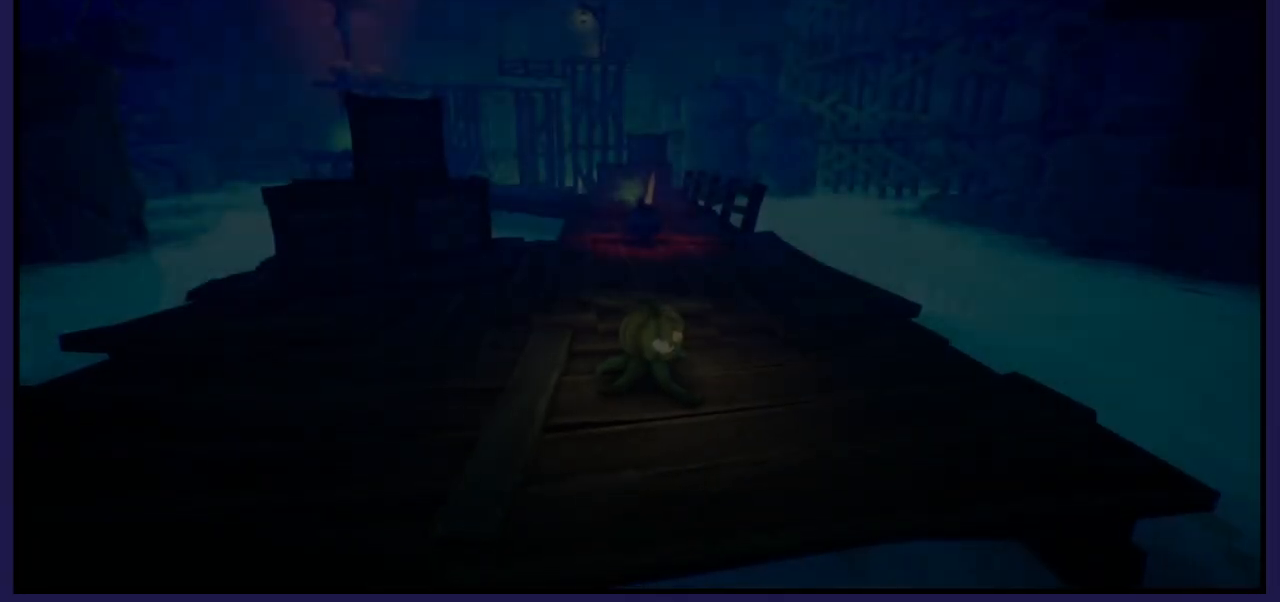
{"buttons": [], "left_stick": "center", "right_stick": "center", "events": []}
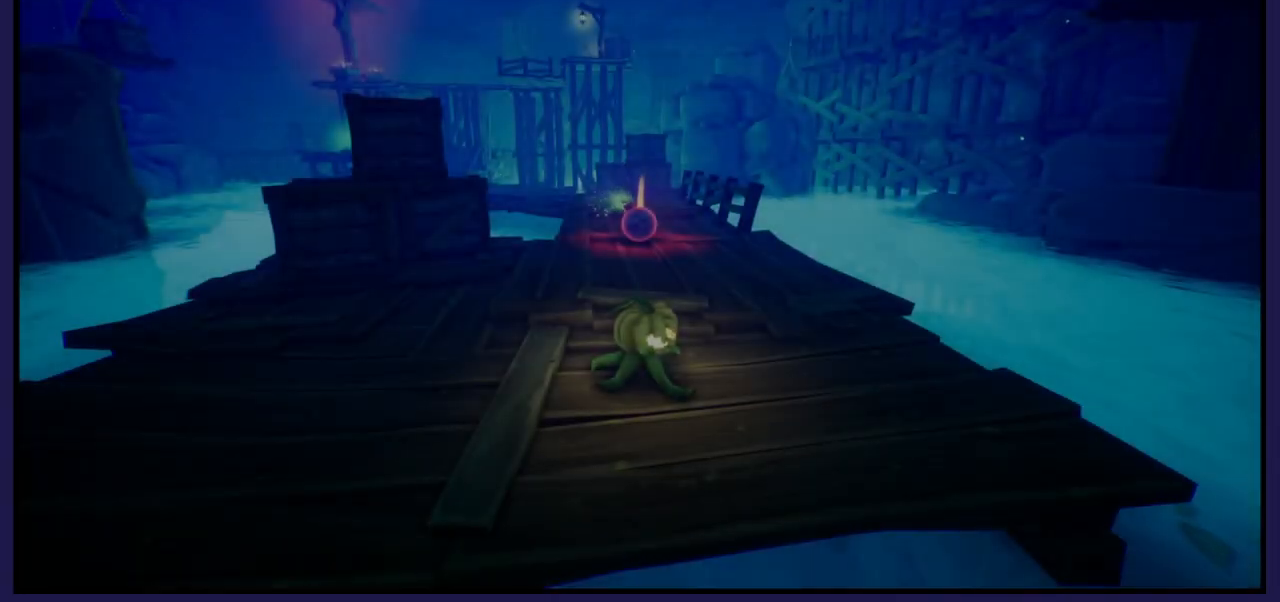
{"buttons": [], "left_stick": "up", "right_stick": "center", "events": [[200, "left_stick", "up"]]}
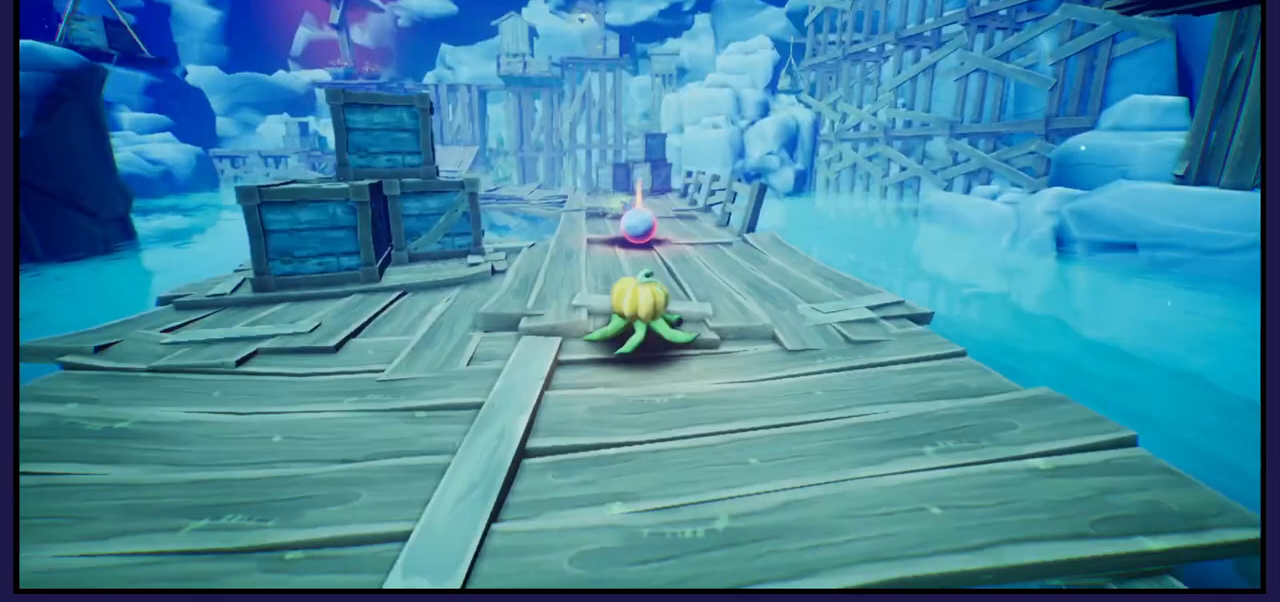
{"buttons": [], "left_stick": "up", "right_stick": "center", "events": []}
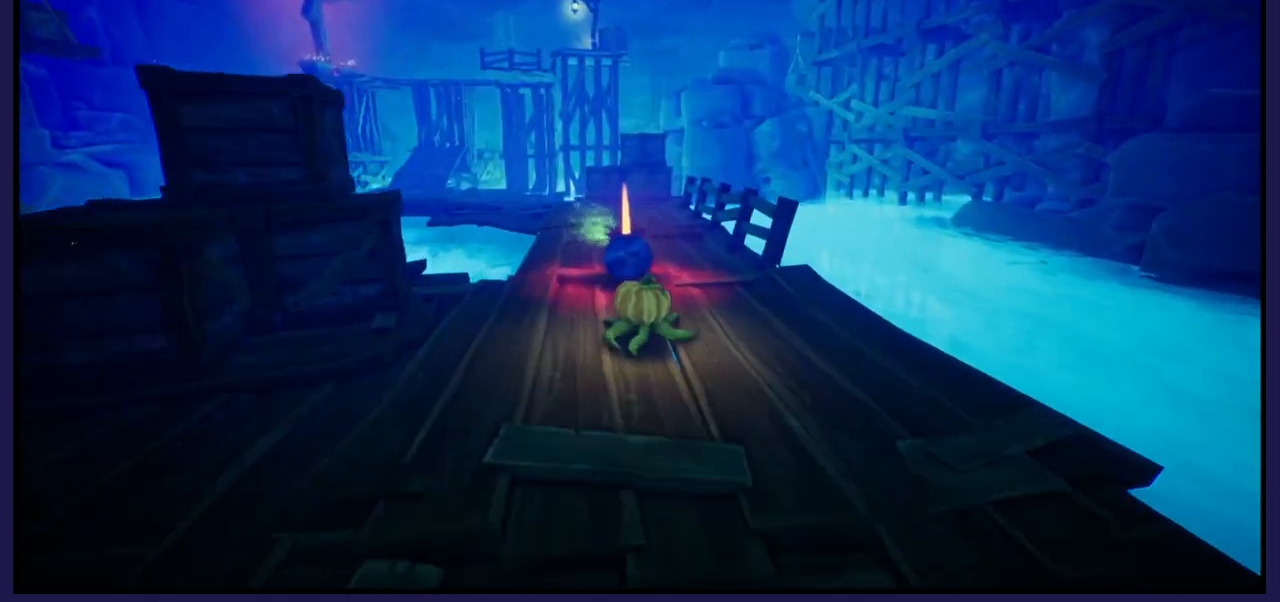
{"buttons": [], "left_stick": "up", "right_stick": "center", "events": [[200, "X", "down"], [350, "X", "up"]]}
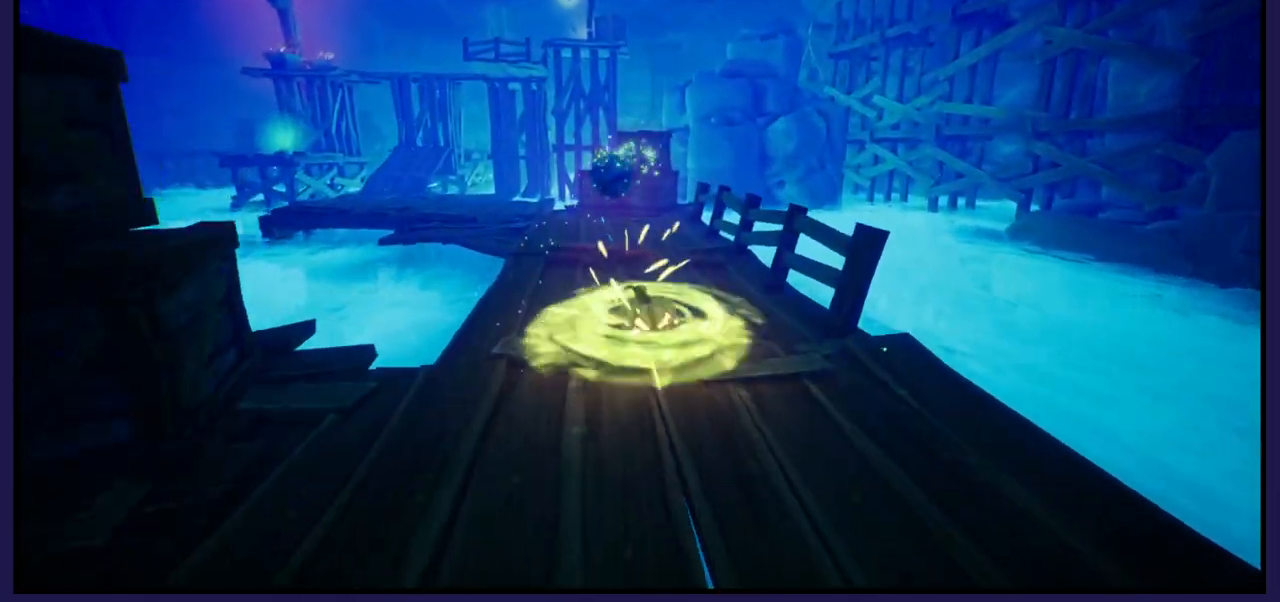
{"buttons": [], "left_stick": "up", "right_stick": "center", "events": []}
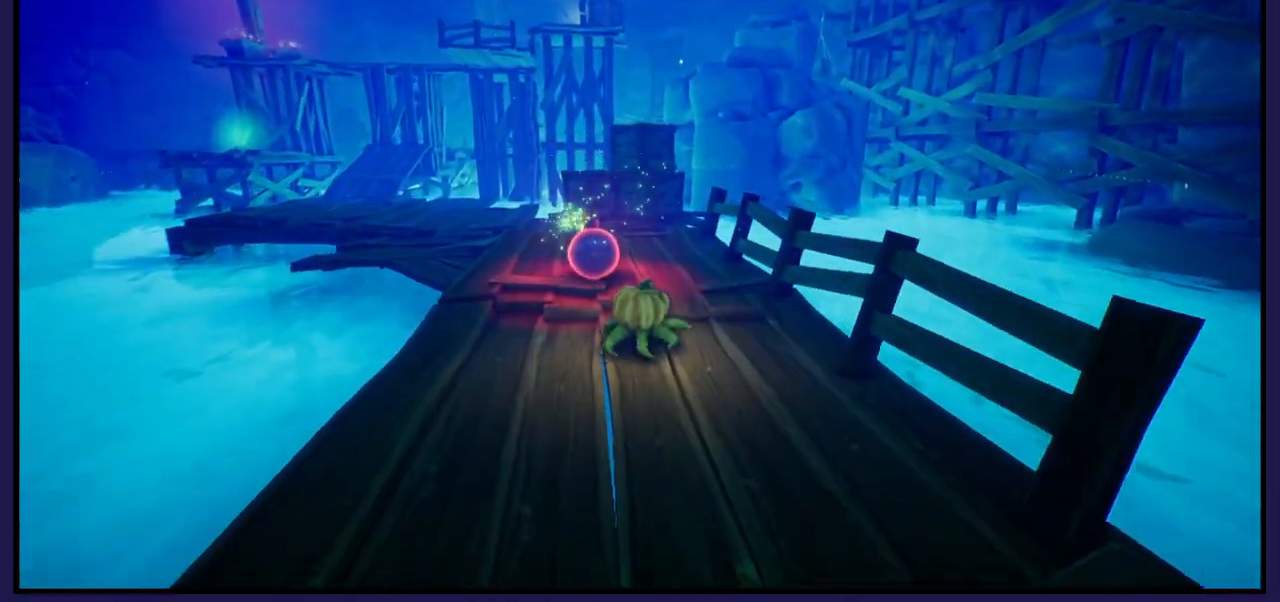
{"buttons": [], "left_stick": "center", "right_stick": "center", "events": [[300, "left_stick", "center"]]}
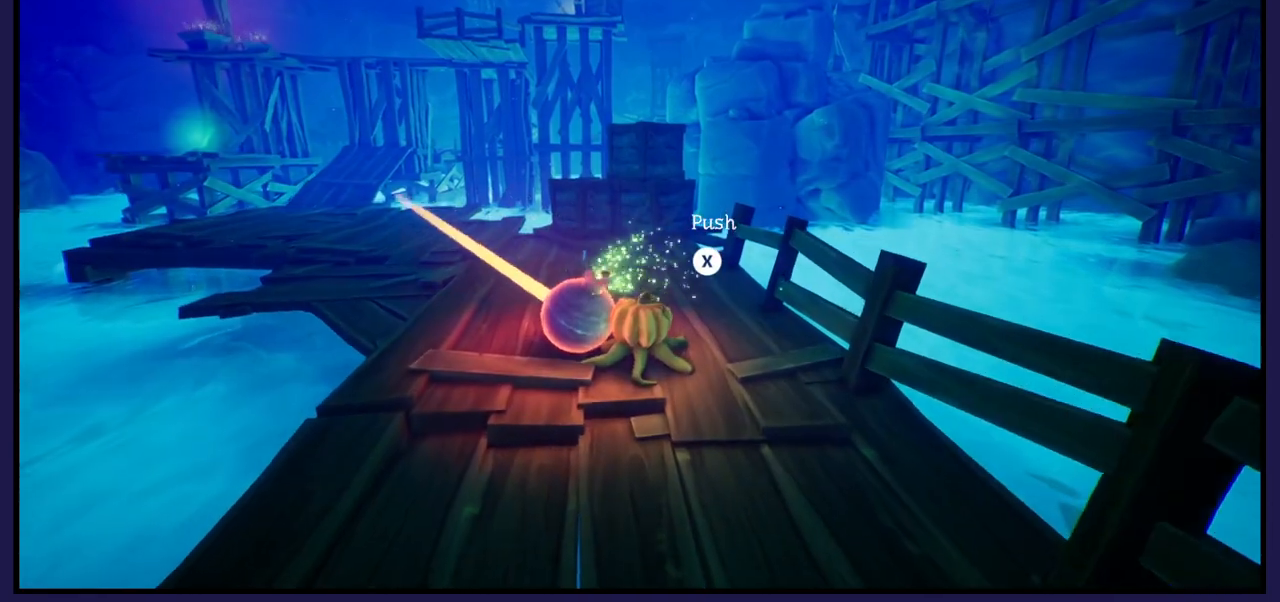
{"buttons": [], "left_stick": "center", "right_stick": "center", "events": [[200, "left_stick", "down"], [367, "left_stick", "center"]]}
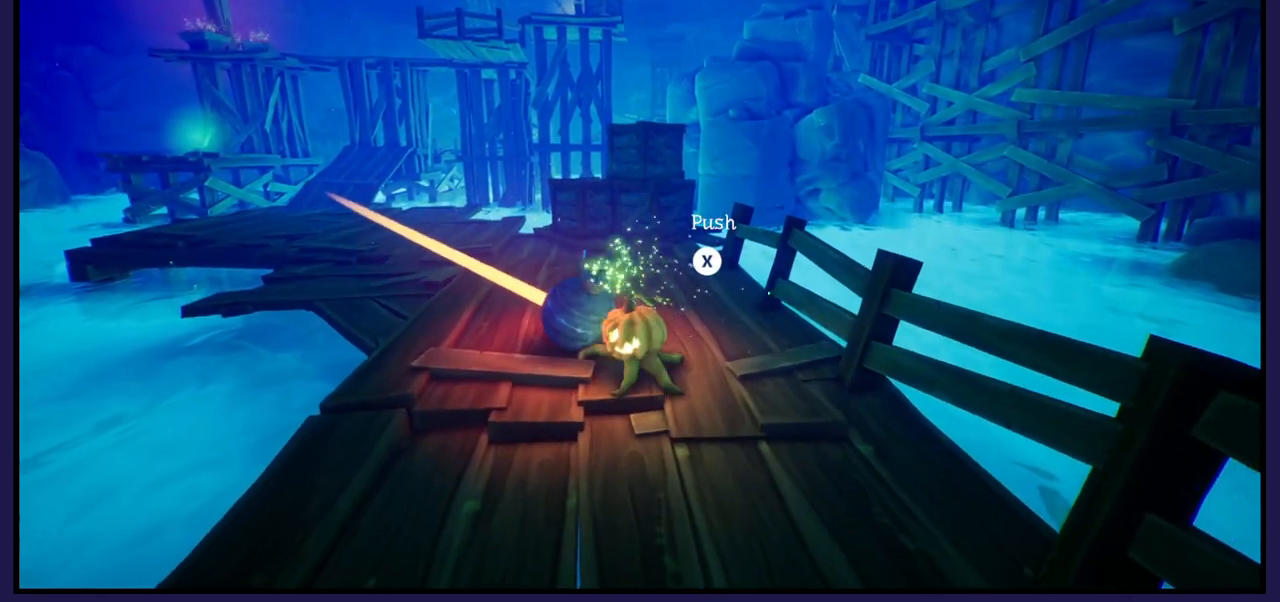
{"buttons": [], "left_stick": "center", "right_stick": "center", "events": [[50, "left_stick", "left"], [233, "left_stick", "center"]]}
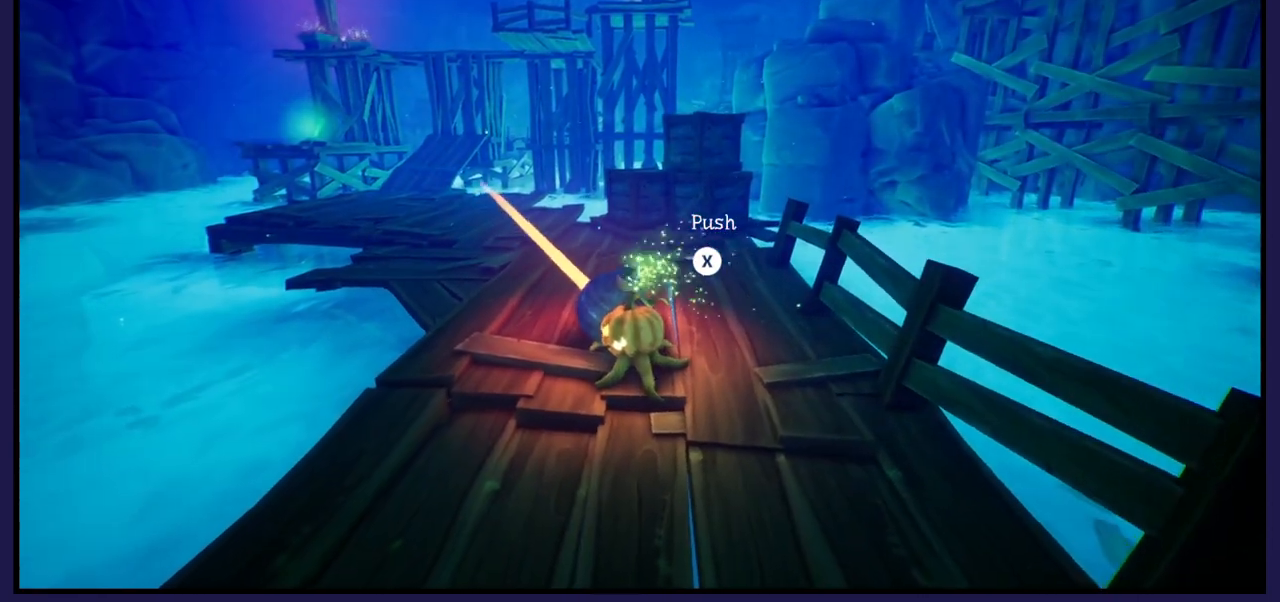
{"buttons": [], "left_stick": "up-right", "right_stick": "left", "events": [[67, "X", "down"], [200, "X", "up"], [217, "left_stick", "right"], [267, "left_stick", "up-right"], [500, "right_stick", "left"]]}